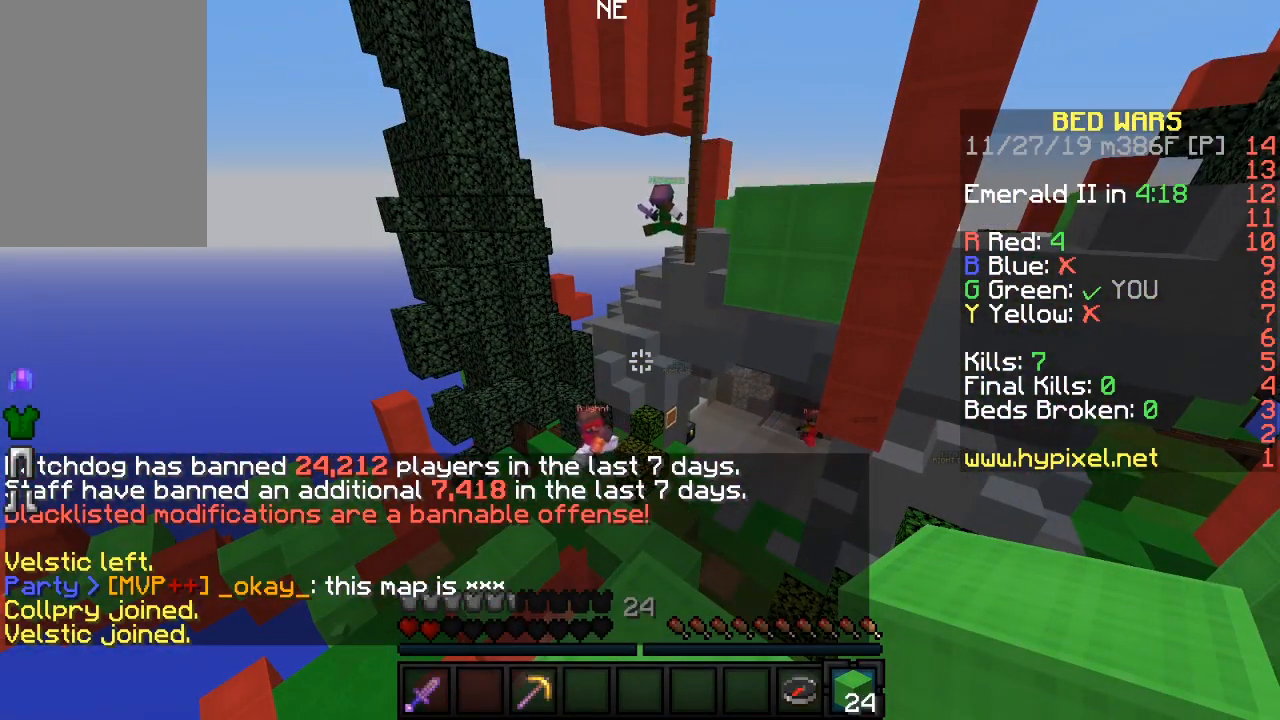
Gameplay with keyboard and mouse; each line is a JSON object with the keys and mouse buttons held at the frame after it. "events" lists presses ("down") and releases ("up") of "a", "d", "s", "sneak", "w", "mouse_left" and "mouse_right" between this image and that frame as [ms after this image, input, new state], when the widget could be followed in between. "mouse_left", "mouse_right" = the "left", "right" buttons of the "mouse" list. No other keys are recorded. Fast repeated clicks can show as one long hold. Mouse movement is not recorded. Key names are as the overlay labels them; some are game actions (e.g. jump) rather than physical keys.
{"keys": [], "mouse": [], "events": []}
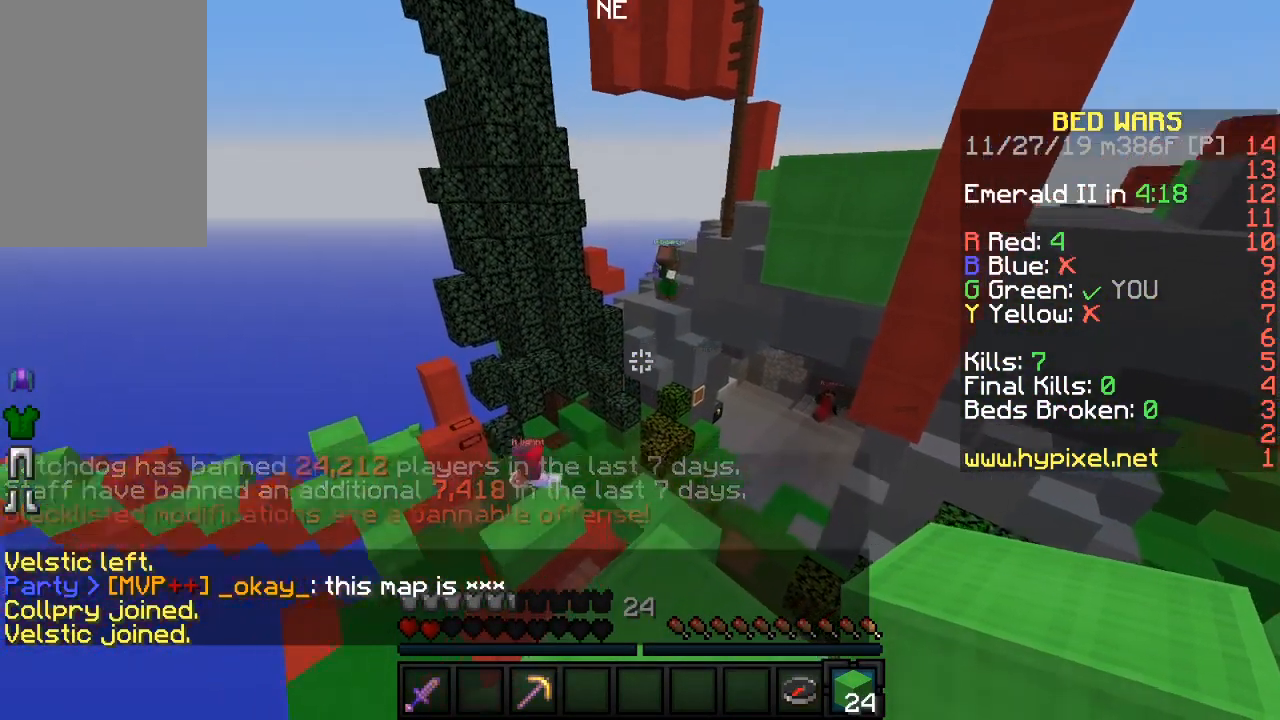
{"keys": [], "mouse": [], "events": []}
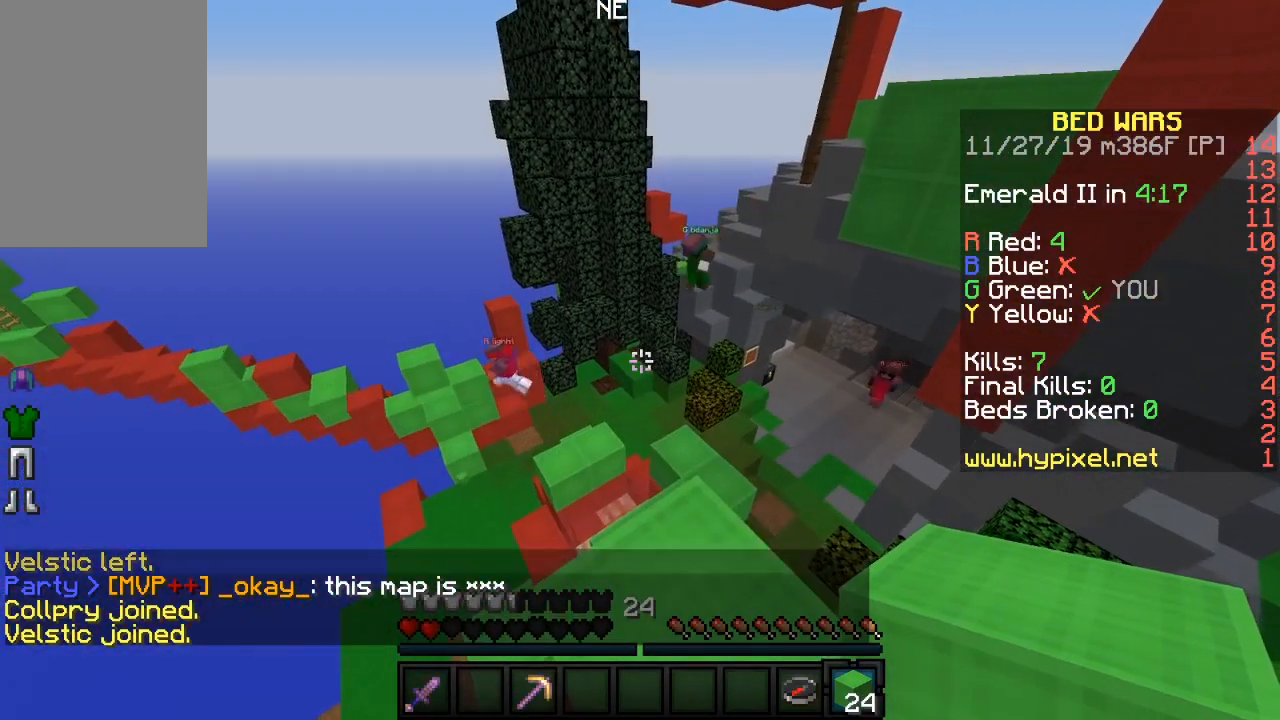
{"keys": [], "mouse": [], "events": []}
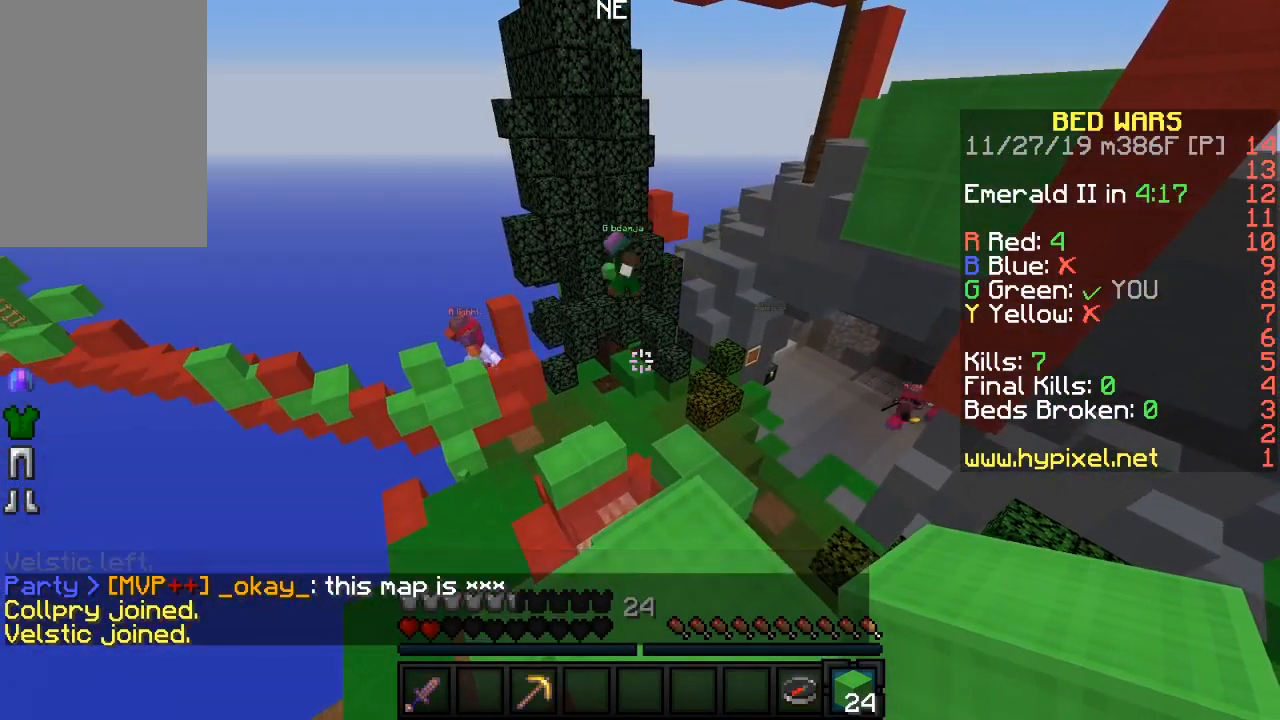
{"keys": [], "mouse": [], "events": []}
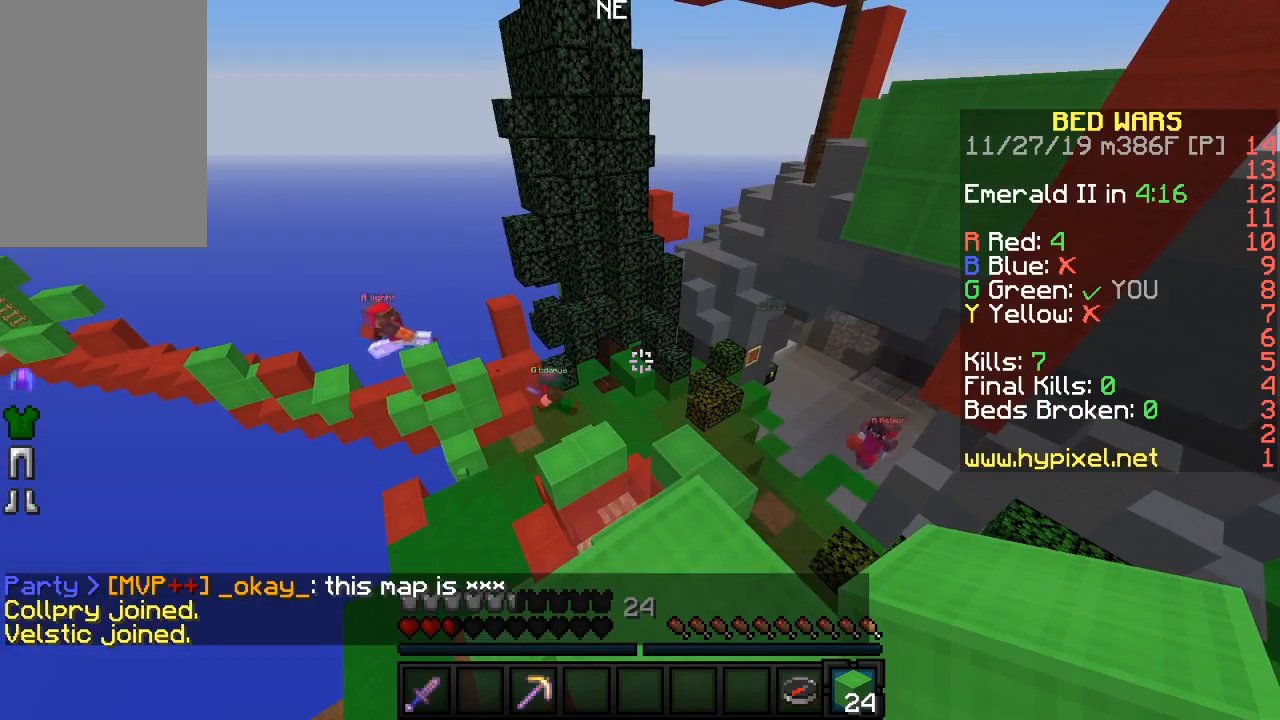
{"keys": [], "mouse": [], "events": []}
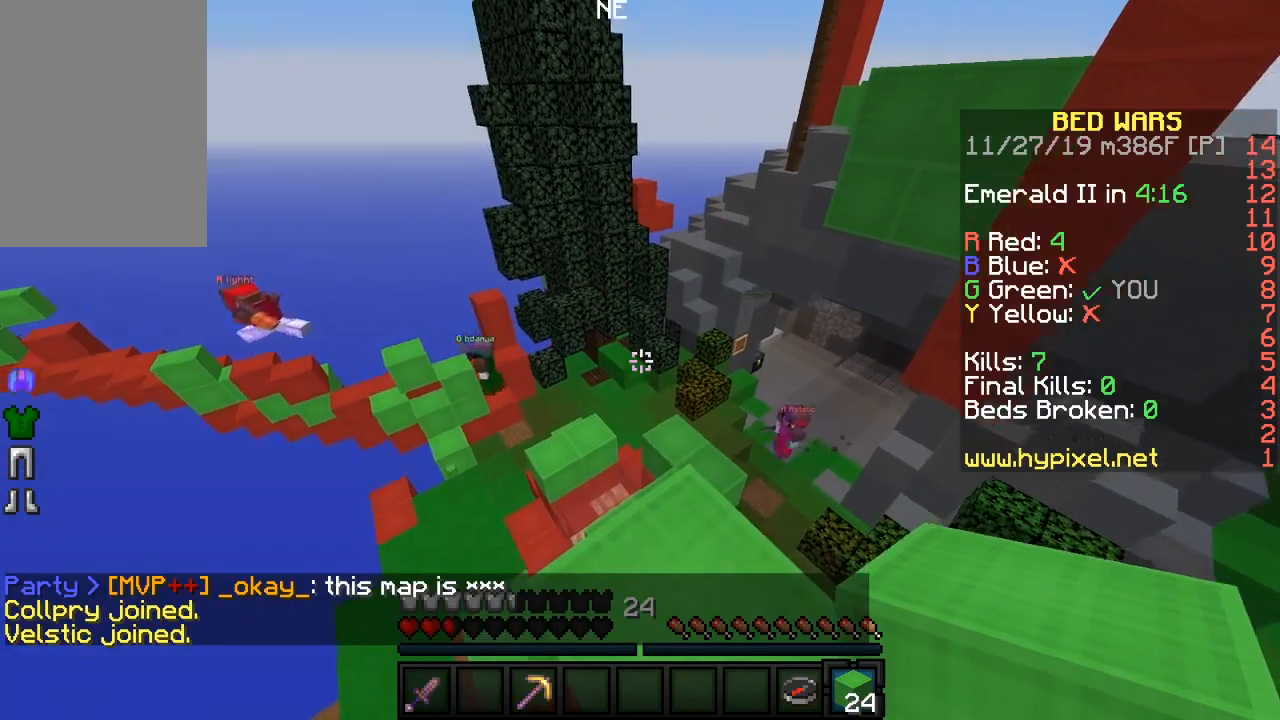
{"keys": [], "mouse": [], "events": []}
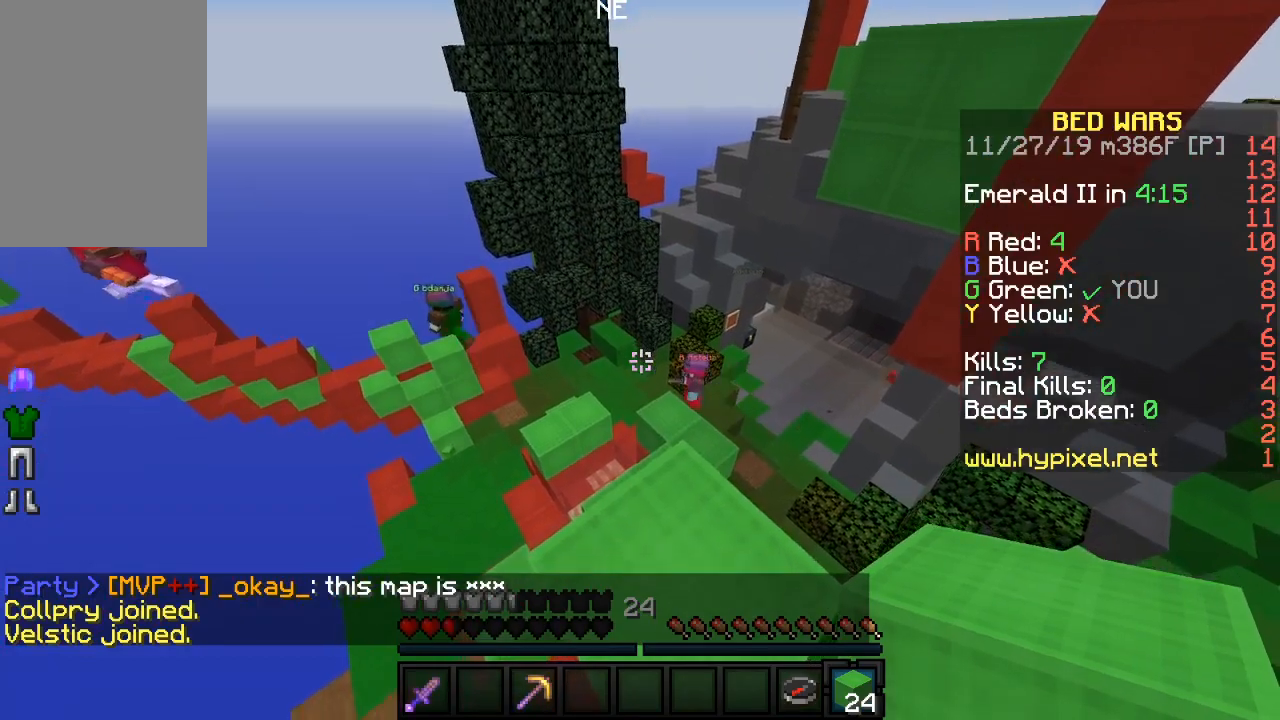
{"keys": ["d", "w"], "mouse": [], "events": [[83, "w", "down"], [483, "d", "down"]]}
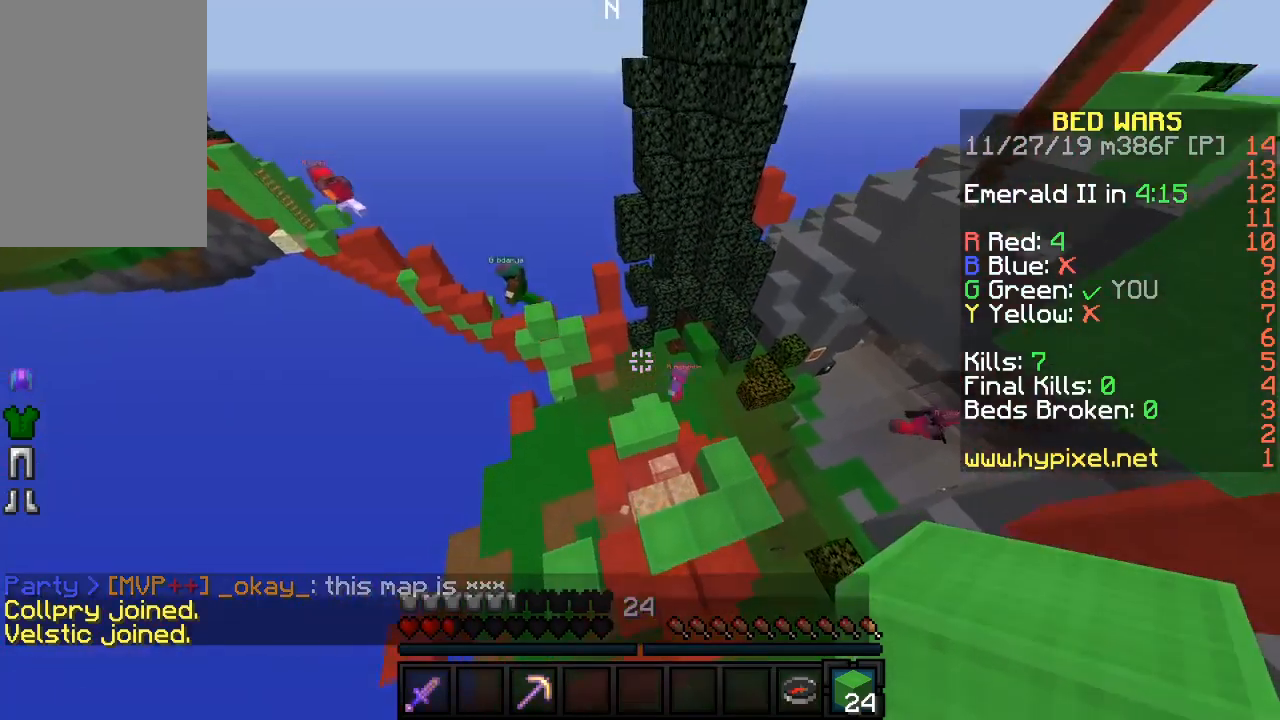
{"keys": ["w"], "mouse": ["left"], "events": [[167, "d", "up"], [417, "mouse_left", "down"]]}
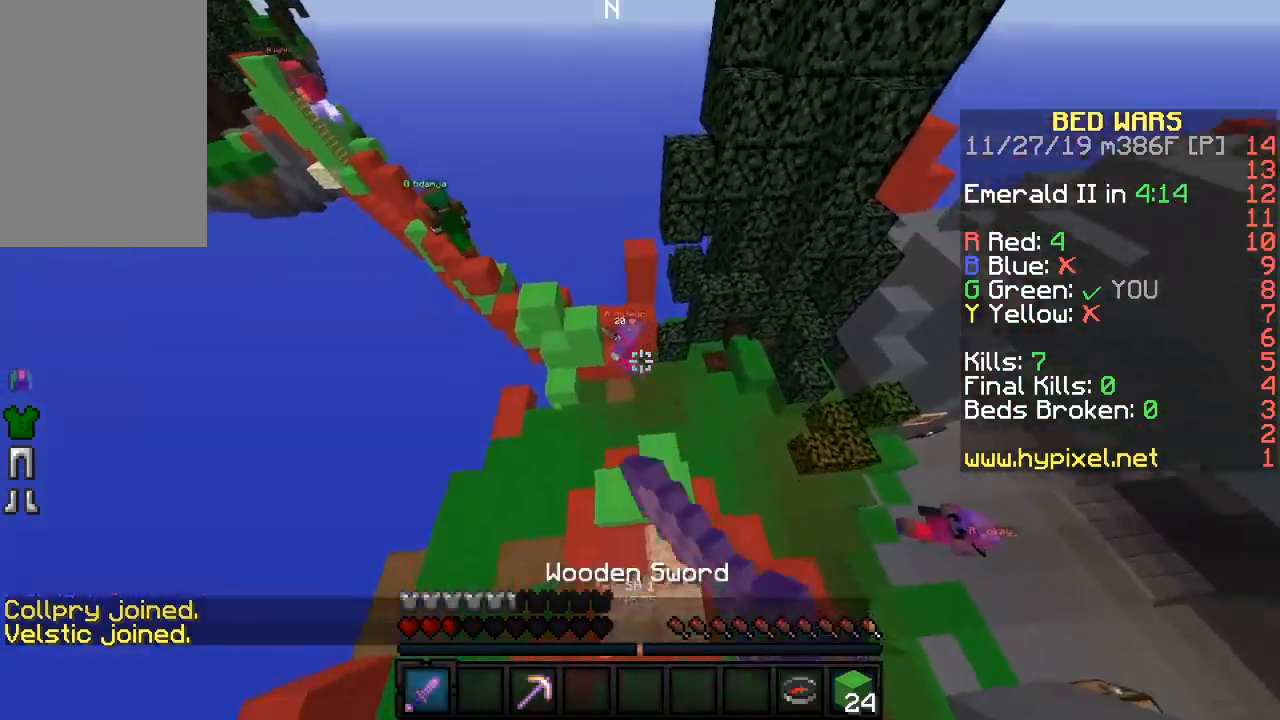
{"keys": ["w"], "mouse": [], "events": [[383, "mouse_left", "up"]]}
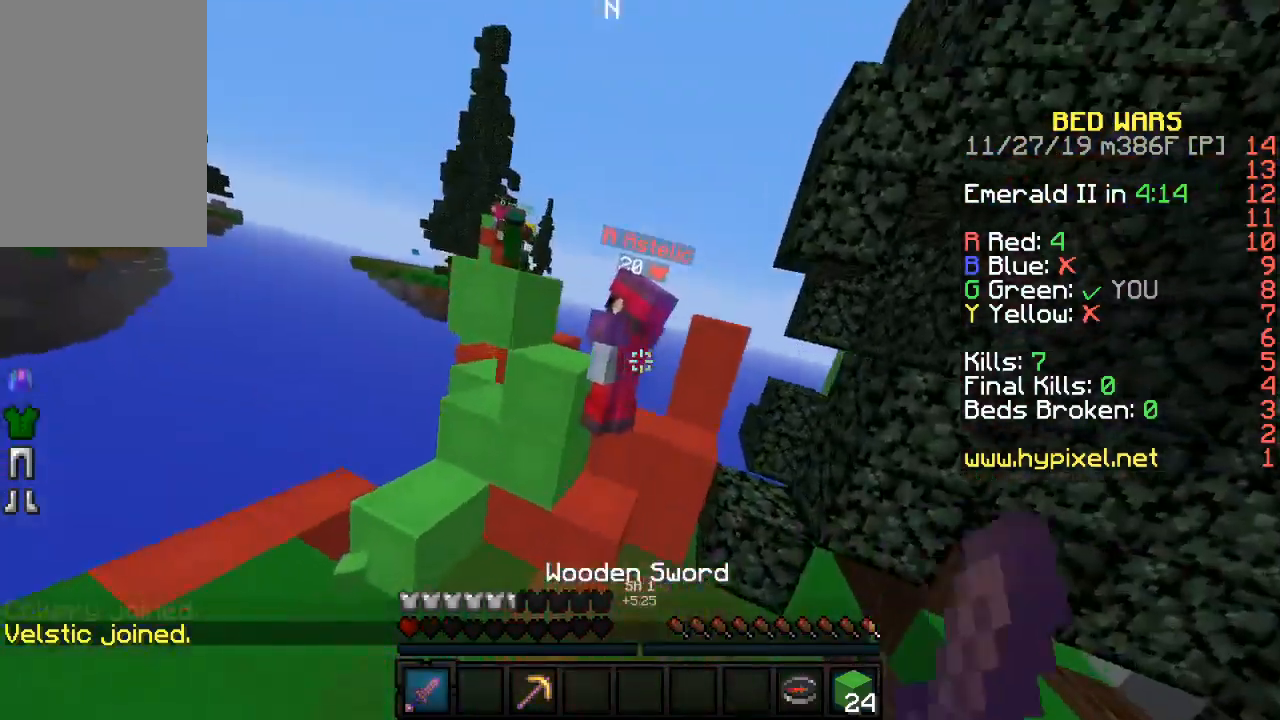
{"keys": ["a", "w"], "mouse": ["left", "right"], "events": [[150, "mouse_left", "down"], [167, "mouse_right", "down"], [367, "mouse_right", "up"], [400, "mouse_right", "down"], [433, "d", "down"], [467, "a", "down"], [467, "d", "up"]]}
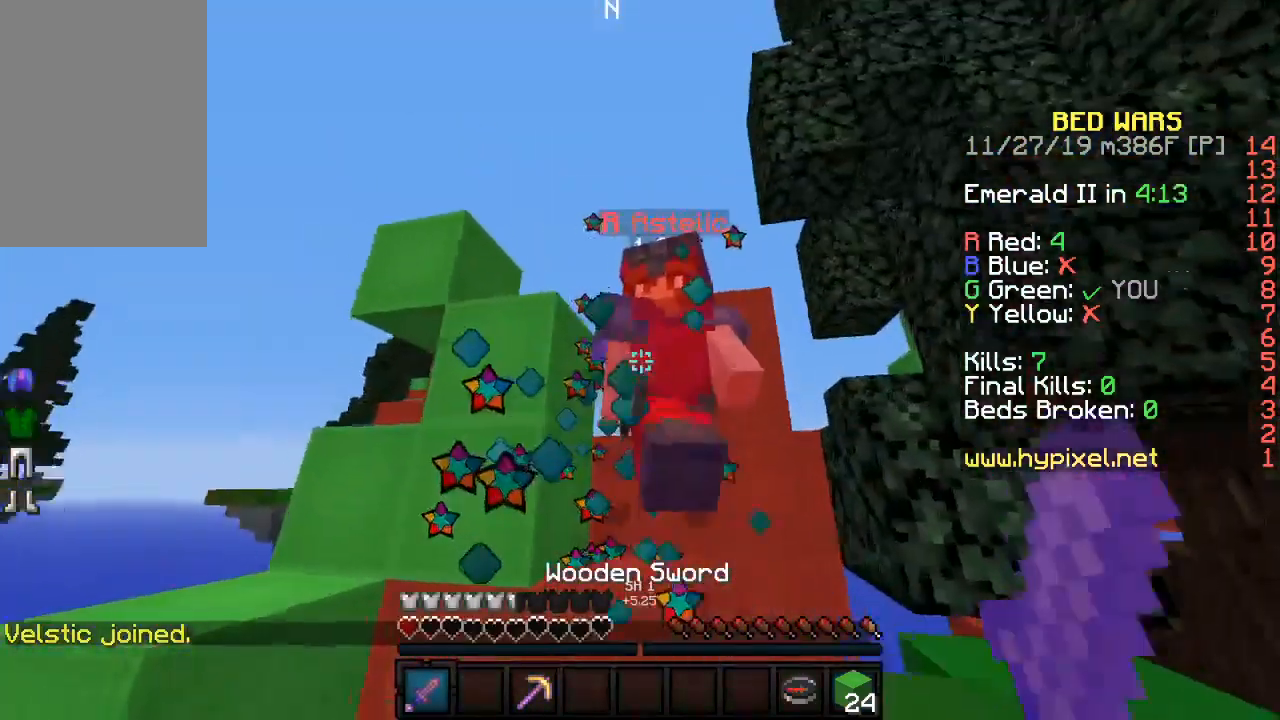
{"keys": ["d", "w"], "mouse": ["left", "right"], "events": [[100, "mouse_left", "up"], [117, "mouse_left", "down"], [133, "a", "up"], [133, "d", "down"], [300, "a", "down"], [367, "a", "up"], [450, "mouse_left", "up"], [467, "mouse_left", "down"]]}
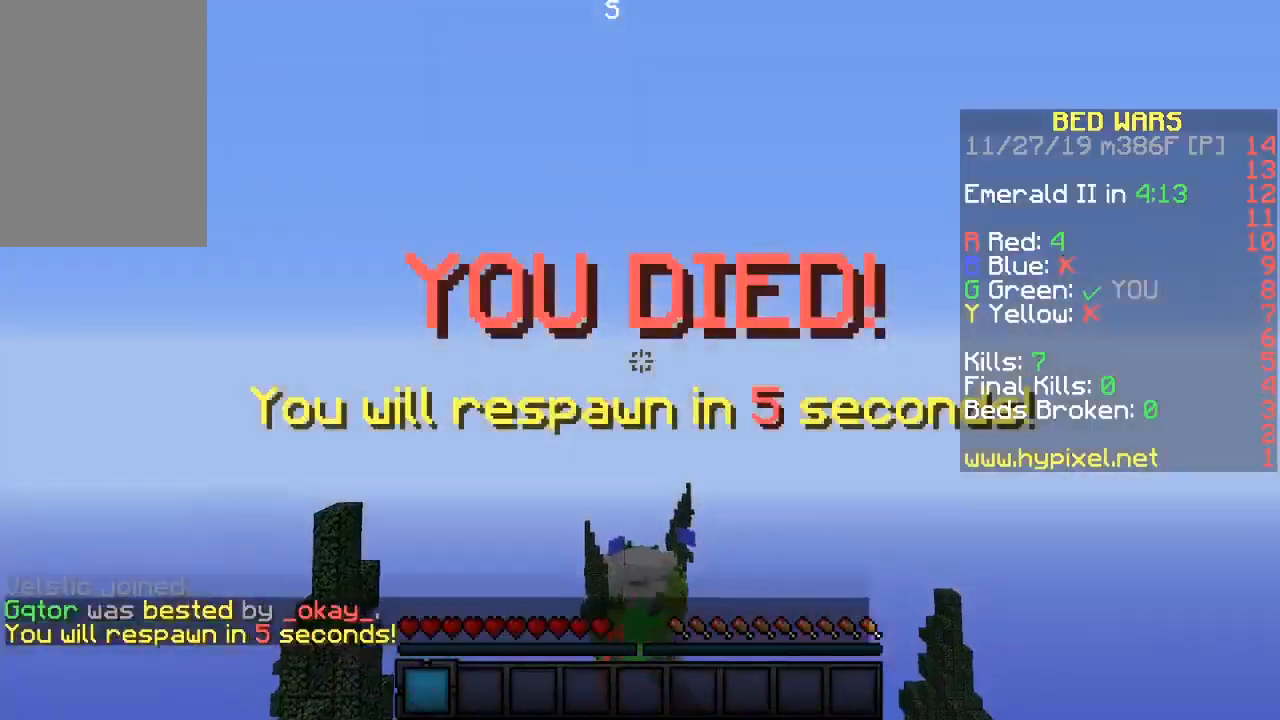
{"keys": ["w"], "mouse": [], "events": [[167, "d", "up"], [183, "mouse_left", "up"], [183, "mouse_right", "up"], [217, "mouse_left", "down"], [300, "mouse_left", "up"]]}
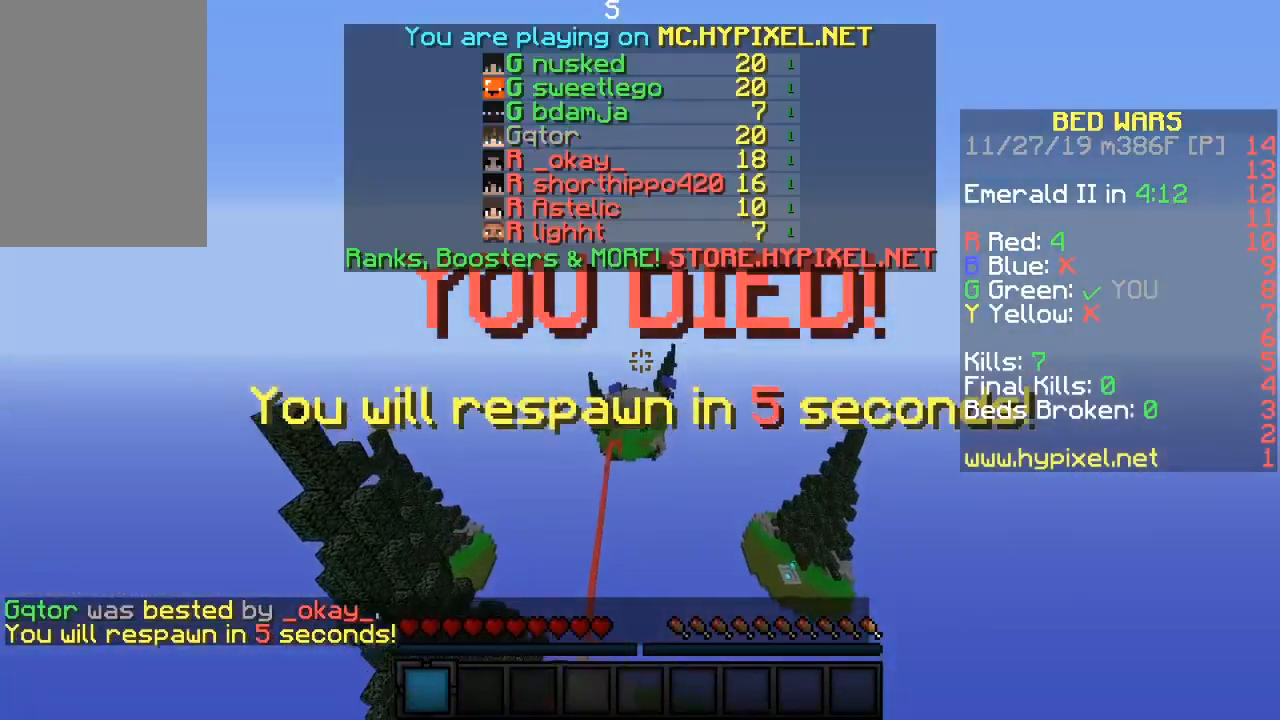
{"keys": ["w"], "mouse": [], "events": [[367, "mouse_right", "down"], [450, "mouse_right", "up"]]}
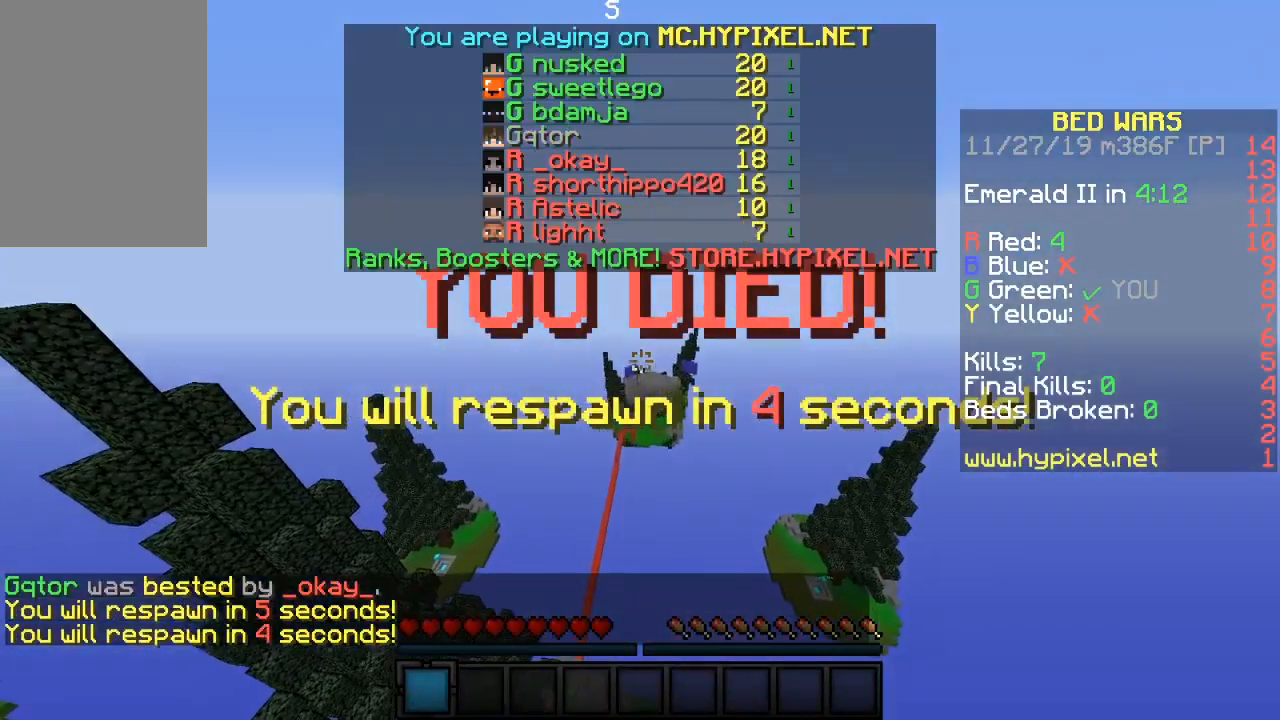
{"keys": ["w"], "mouse": [], "events": [[67, "mouse_right", "down"], [217, "mouse_right", "up"]]}
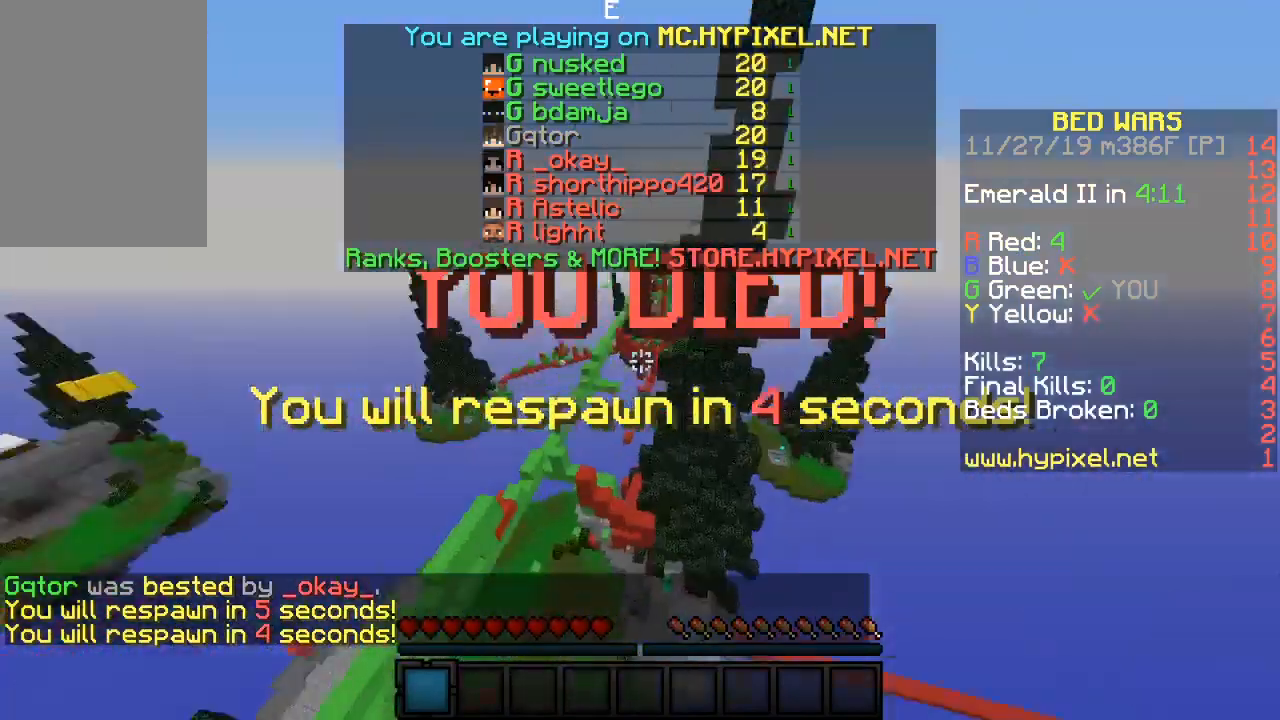
{"keys": ["a", "w"], "mouse": [], "events": [[417, "a", "down"]]}
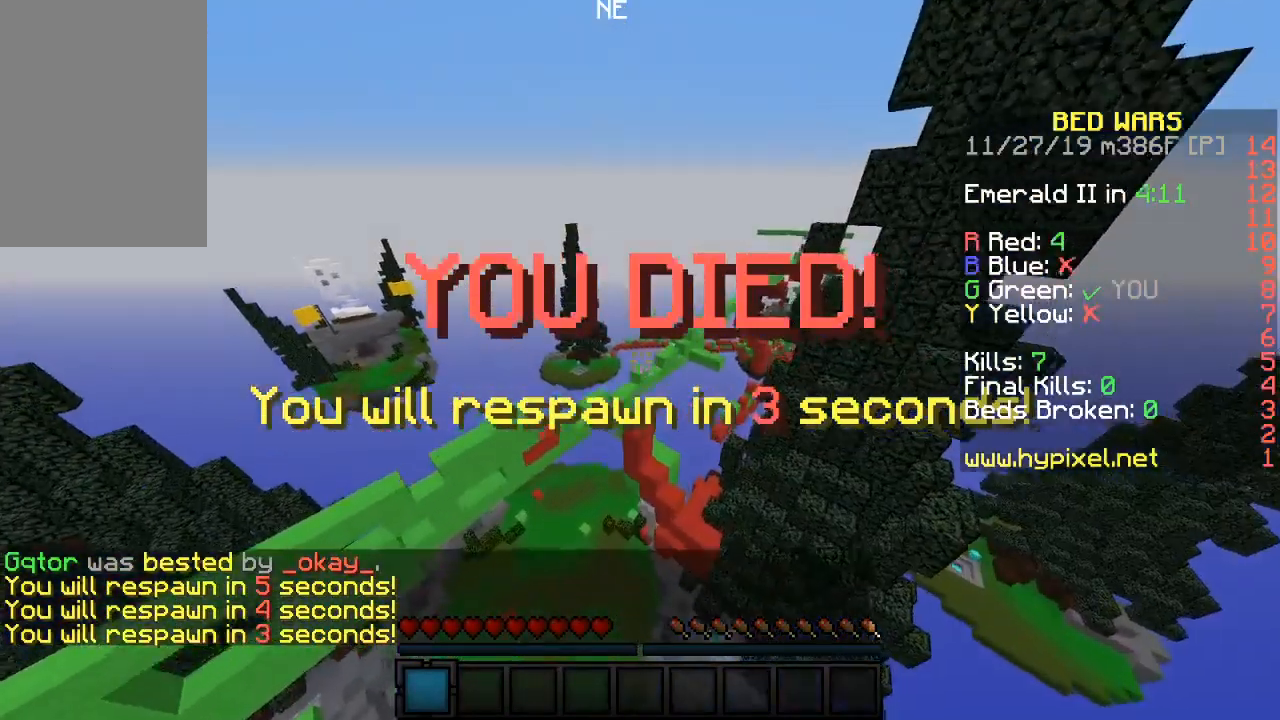
{"keys": ["d", "w"], "mouse": [], "events": [[83, "mouse_right", "down"], [150, "a", "up"], [233, "mouse_right", "up"], [250, "d", "down"]]}
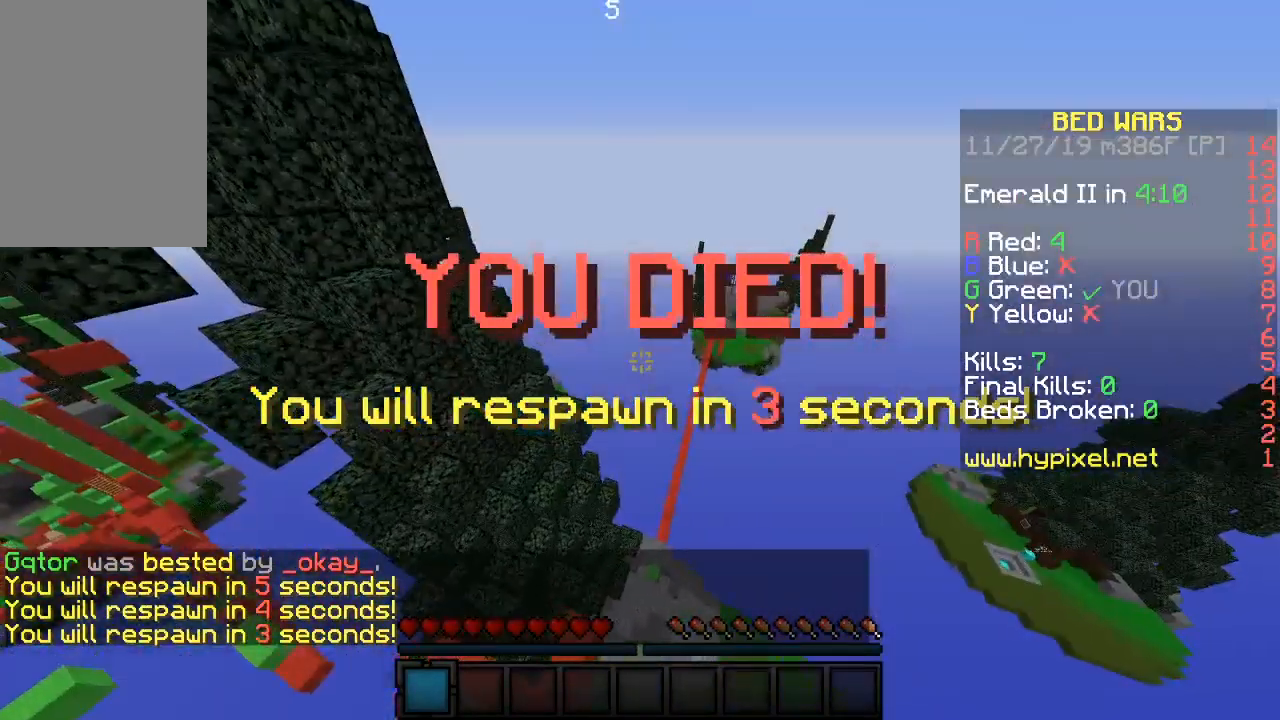
{"keys": ["d", "w"], "mouse": [], "events": []}
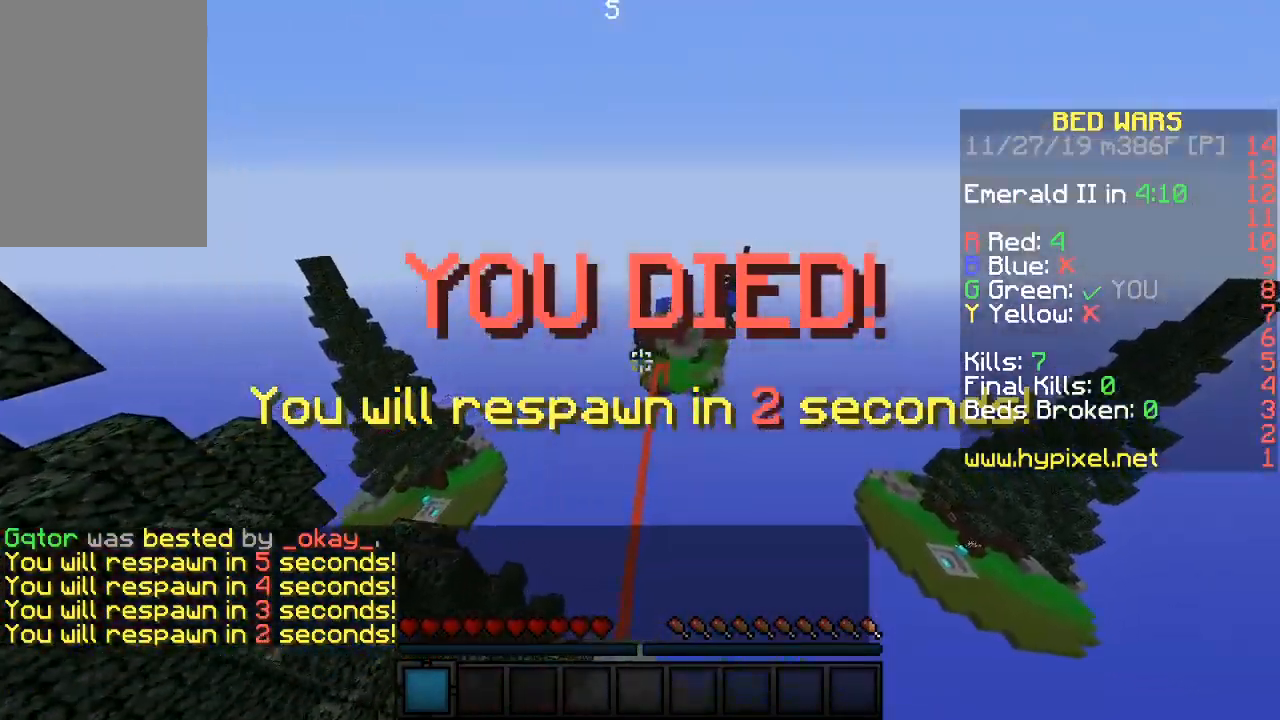
{"keys": ["d", "w"], "mouse": [], "events": []}
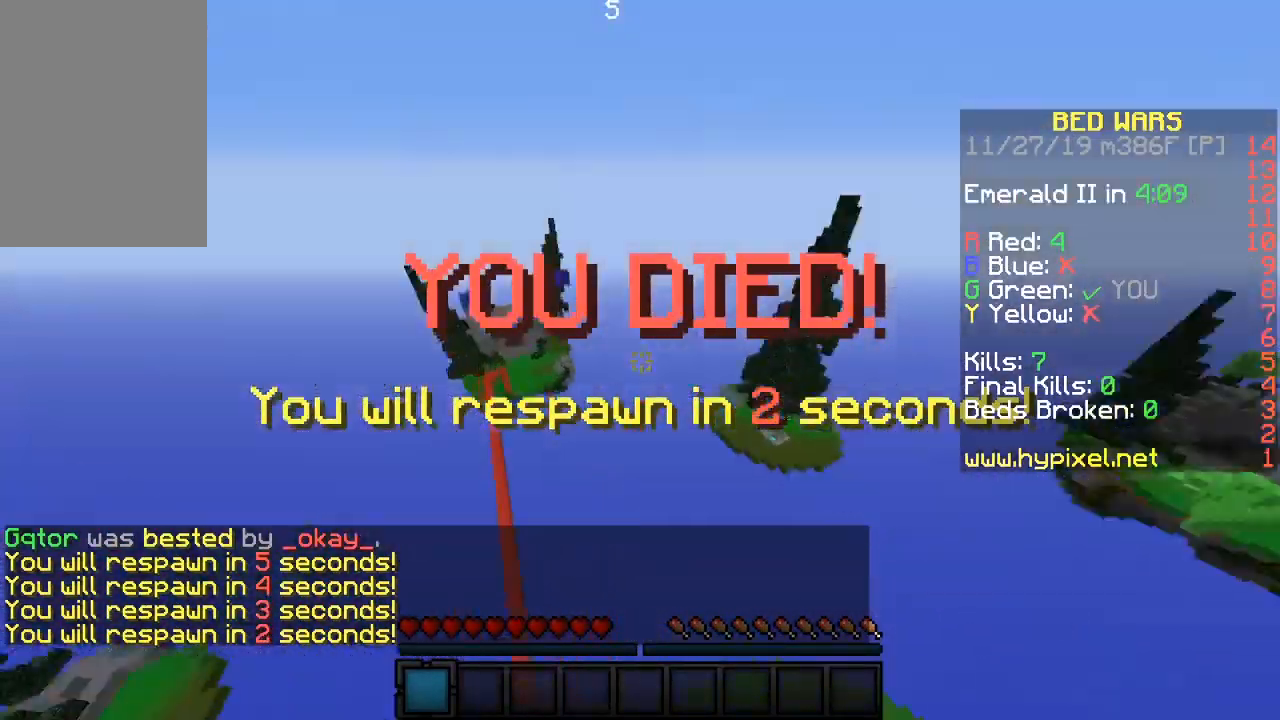
{"keys": ["w"], "mouse": [], "events": [[167, "d", "up"]]}
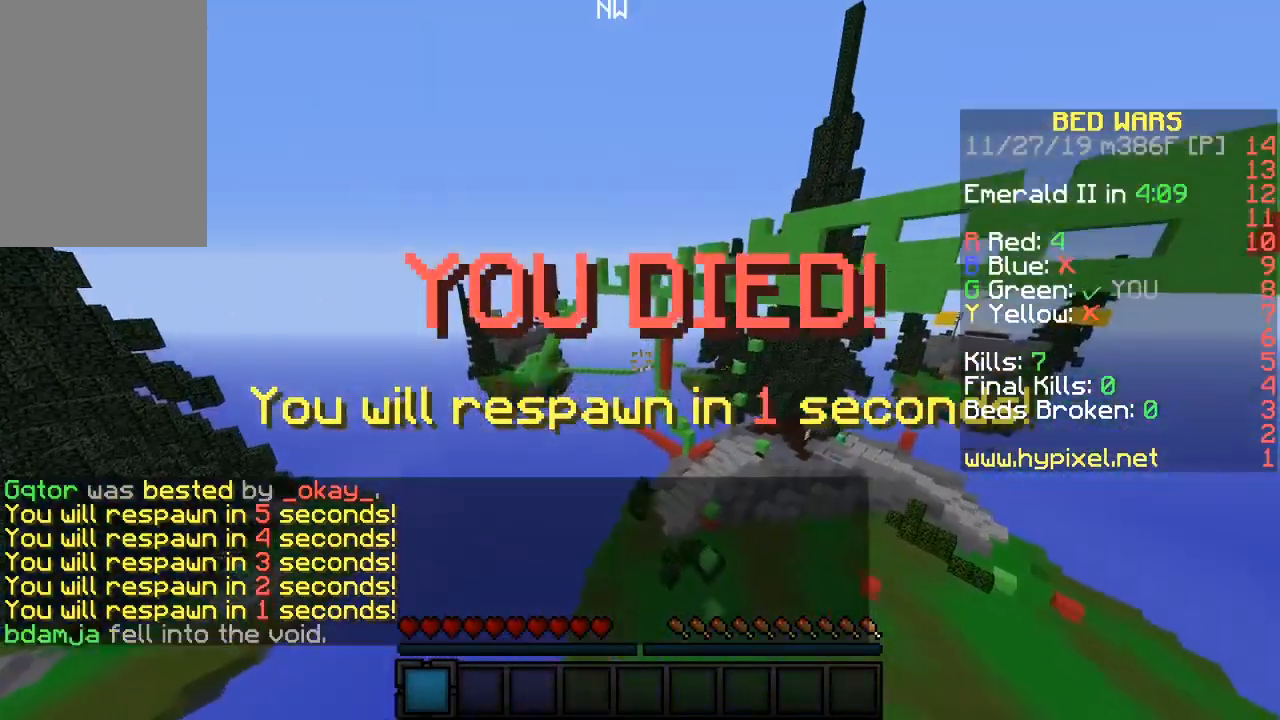
{"keys": ["a", "w"], "mouse": [], "events": [[33, "a", "down"]]}
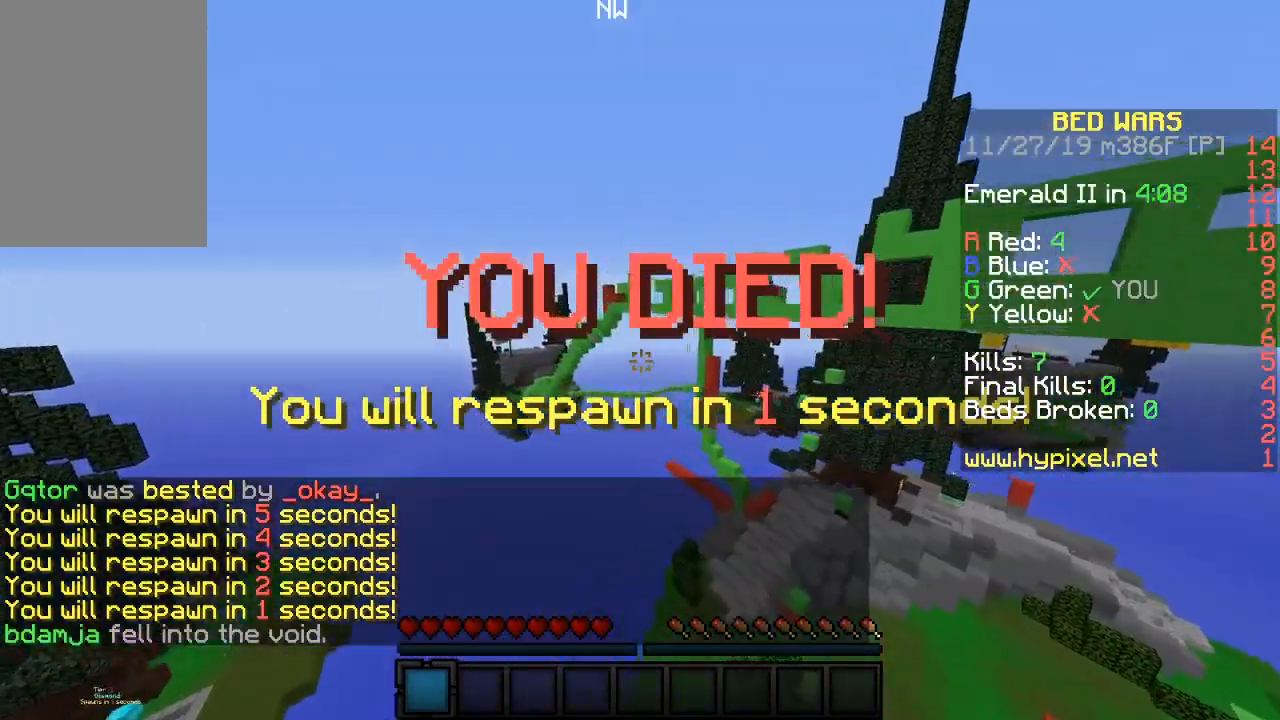
{"keys": ["s"], "mouse": [], "events": [[200, "w", "up"], [300, "s", "down"], [367, "a", "up"]]}
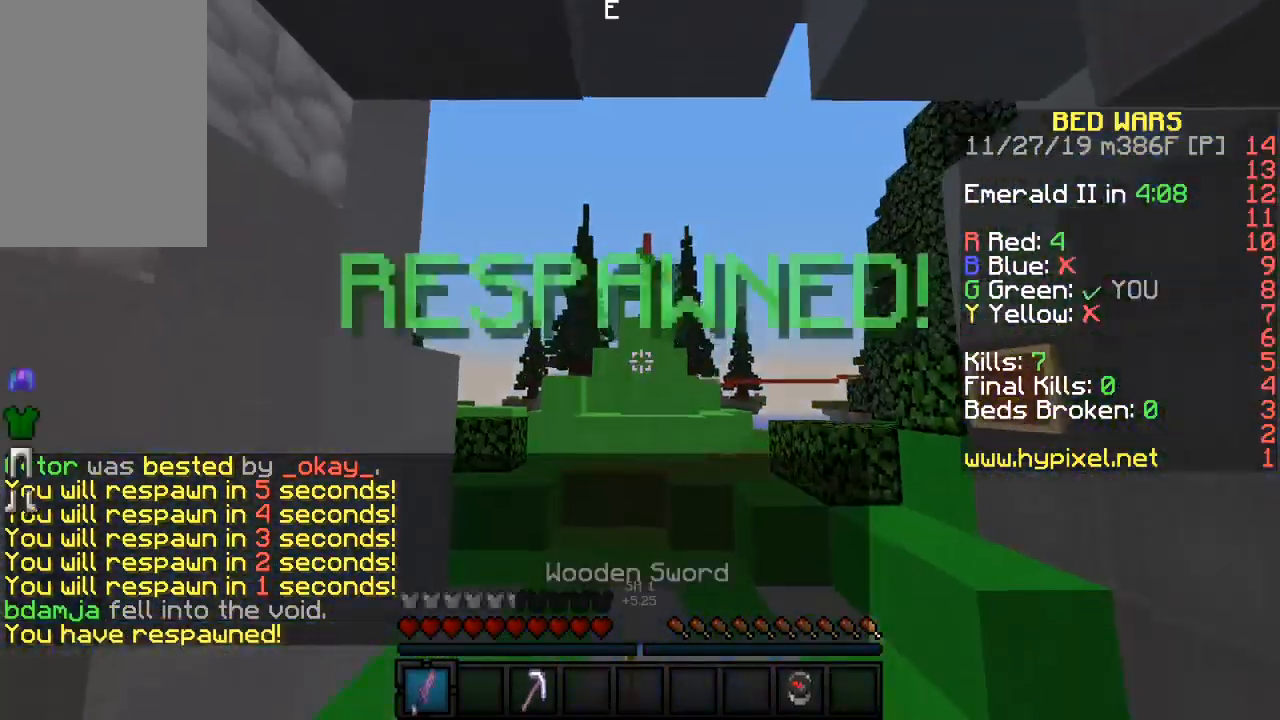
{"keys": ["a", "w"], "mouse": [], "events": [[167, "a", "down"], [183, "s", "up"], [267, "w", "down"]]}
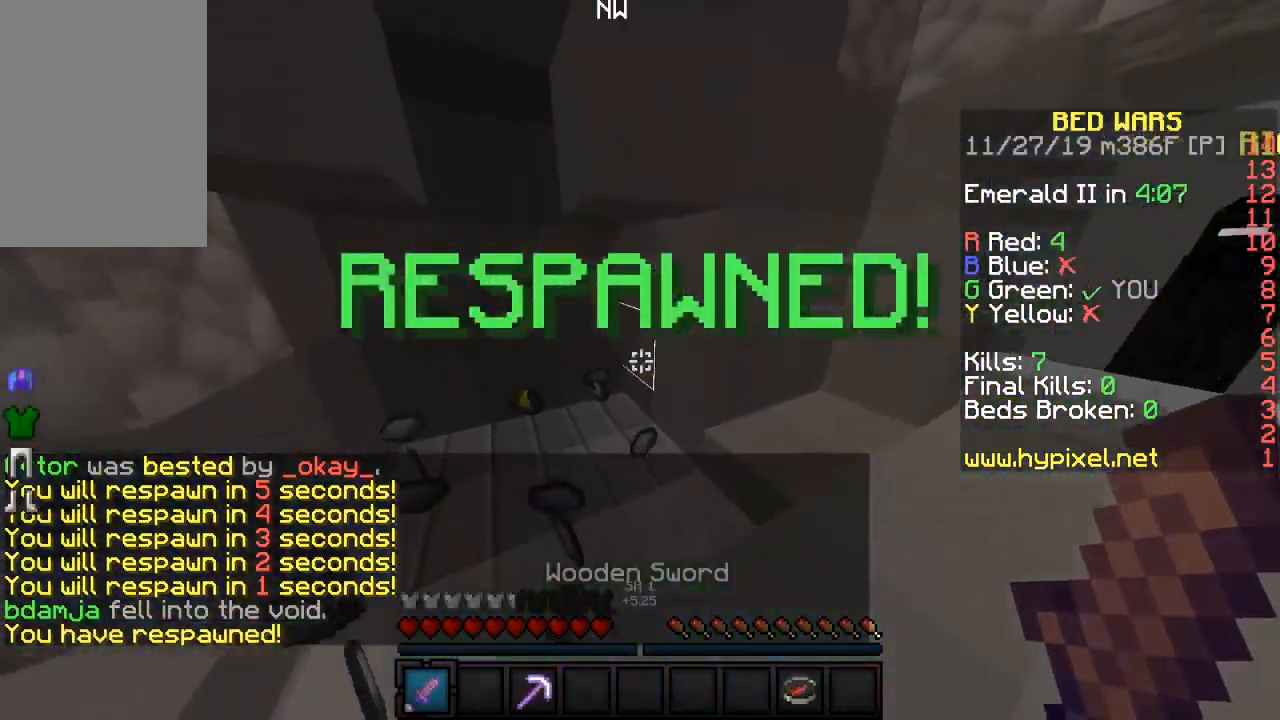
{"keys": ["d", "w"], "mouse": [], "events": [[33, "a", "up"], [200, "d", "down"], [333, "a", "down"], [417, "a", "up"]]}
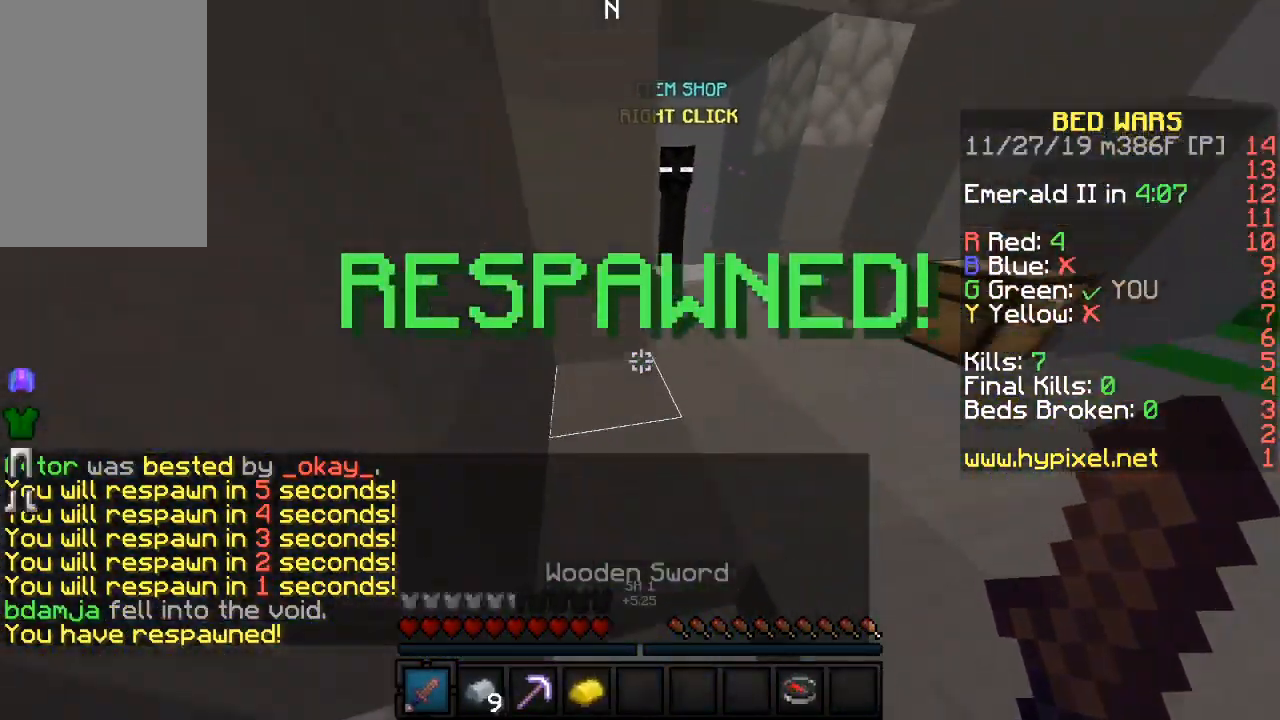
{"keys": ["w"], "mouse": ["left", "right"], "events": [[117, "d", "up"], [417, "mouse_right", "down"], [433, "mouse_left", "down"]]}